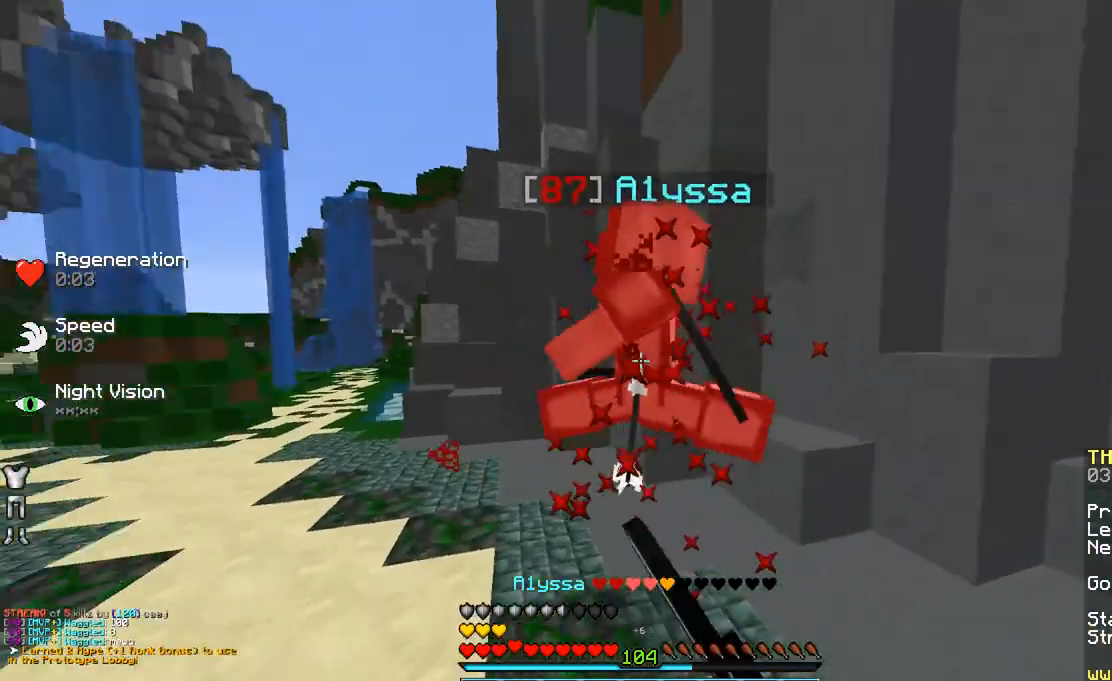
Gameplay with keyboard and mouse; each line is a JSON object with the keys and mouse buttons held at the frame after it. "events" lists presses ("down") and releases ("up") of "a", "d", "s", "space", "w", "mouse_left" and "mouse_right" between this image and that frame as [ms after this image, input, new state], when the widget could be followed in between. "mouse_left", "mouse_right" = the "left", "right" buttons of the "mouse" list. No other keys are recorded. Fast repeated clicks can show as one long hold. Mouse movement is not recorded.
{"keys": ["a", "w"], "mouse": [], "events": [[83, "mouse_left", "down"], [133, "mouse_left", "up"], [233, "mouse_left", "down"], [283, "mouse_left", "up"], [333, "mouse_left", "down"], [483, "mouse_left", "up"]]}
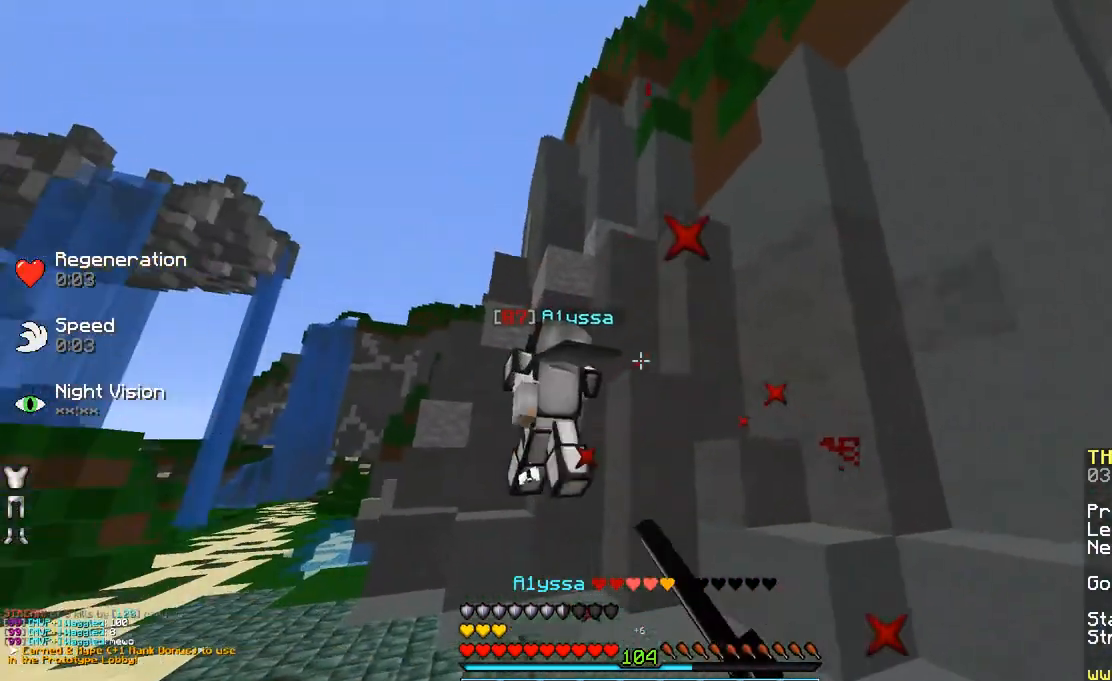
{"keys": ["a", "w"], "mouse": ["left"], "events": [[183, "space", "down"], [383, "space", "up"], [433, "mouse_left", "down"]]}
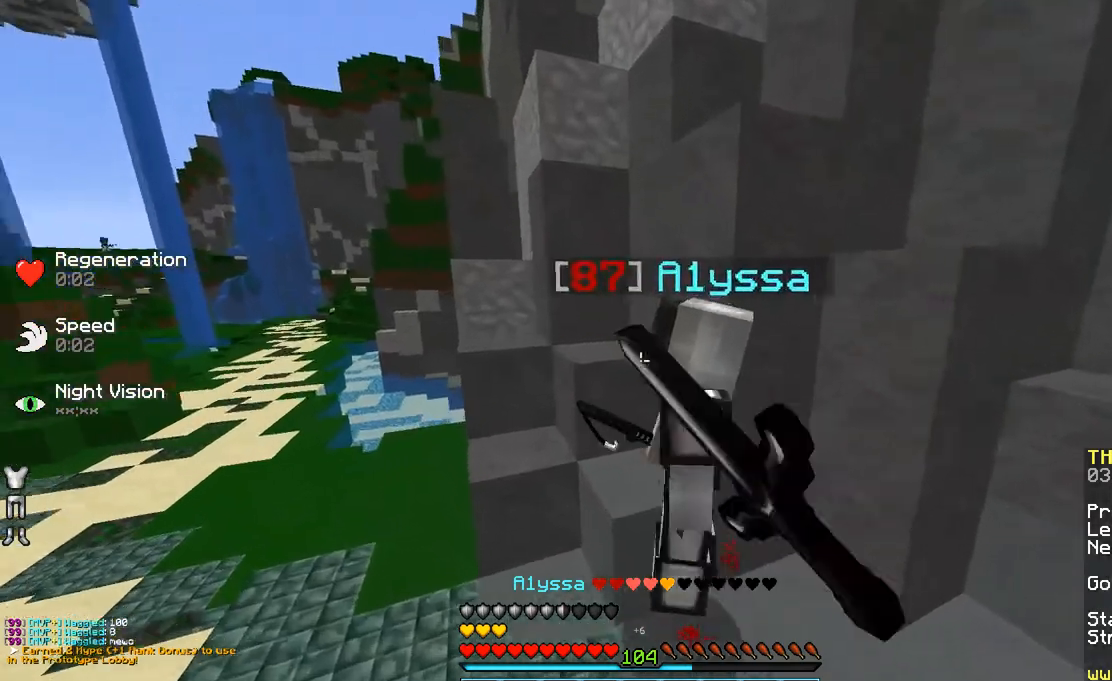
{"keys": ["a", "space", "w"], "mouse": [], "events": [[33, "mouse_left", "up"], [83, "mouse_left", "down"], [183, "mouse_left", "up"], [183, "space", "down"], [183, "w", "up"], [283, "mouse_left", "down"], [333, "mouse_left", "up"], [383, "mouse_left", "down"], [383, "w", "down"], [483, "mouse_left", "up"]]}
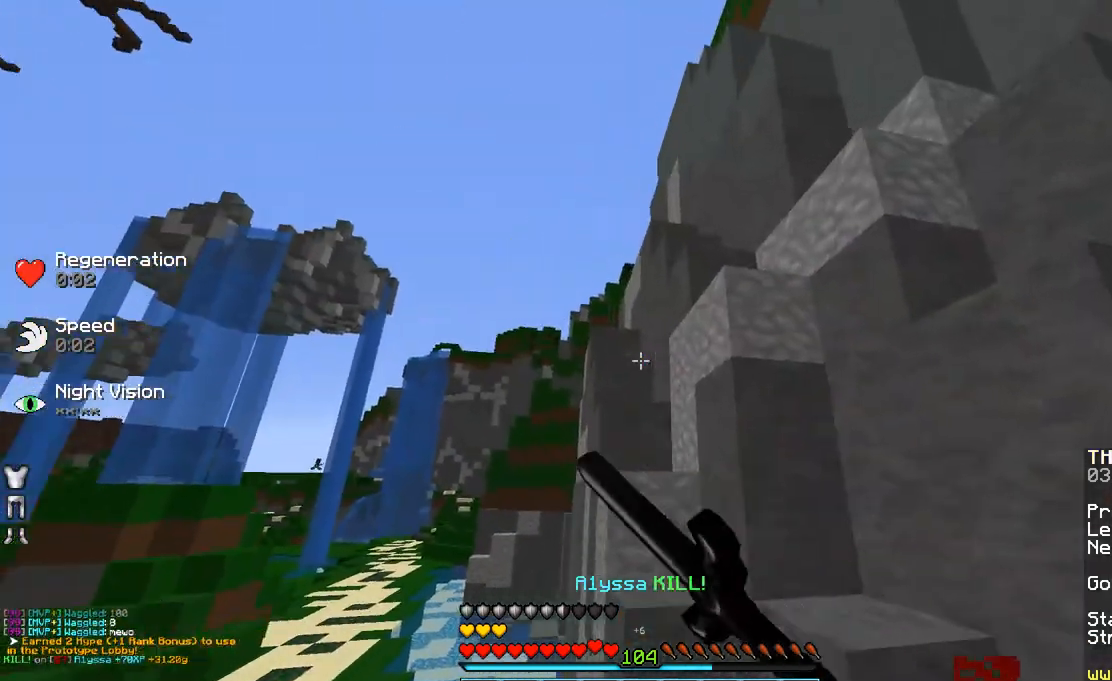
{"keys": ["w"], "mouse": [], "events": [[83, "mouse_left", "down"], [133, "a", "up"], [183, "space", "up"], [233, "mouse_left", "up"], [283, "d", "down"], [433, "d", "up"]]}
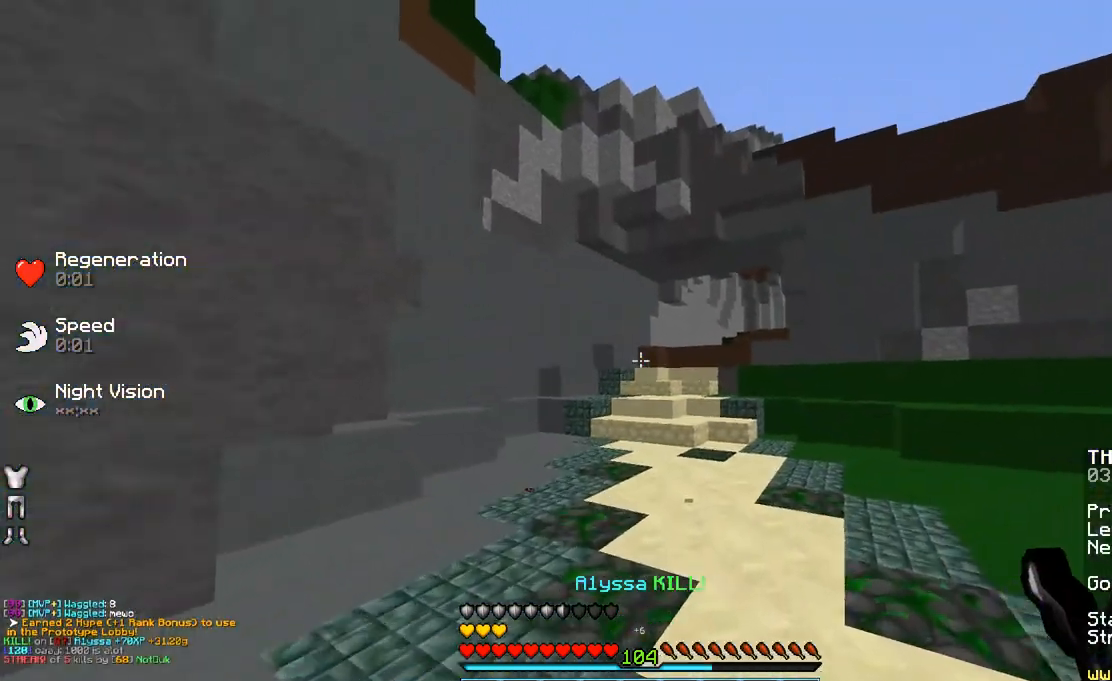
{"keys": ["space", "w"], "mouse": [], "events": [[133, "space", "down"]]}
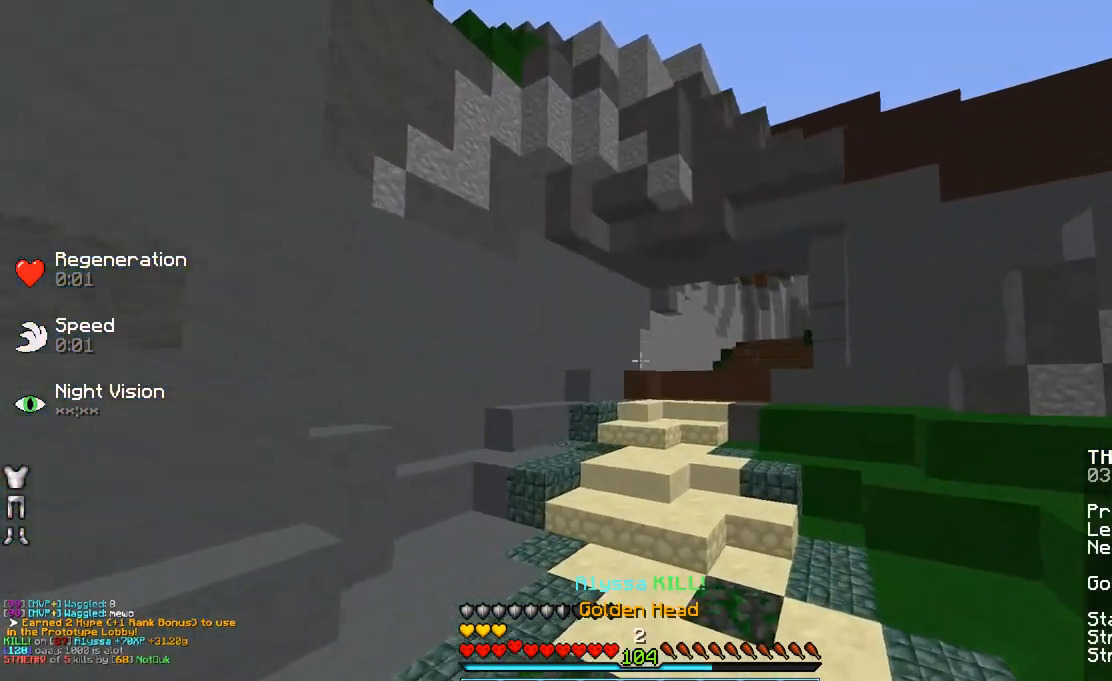
{"keys": ["space", "w"], "mouse": [], "events": [[33, "space", "up"], [433, "space", "down"]]}
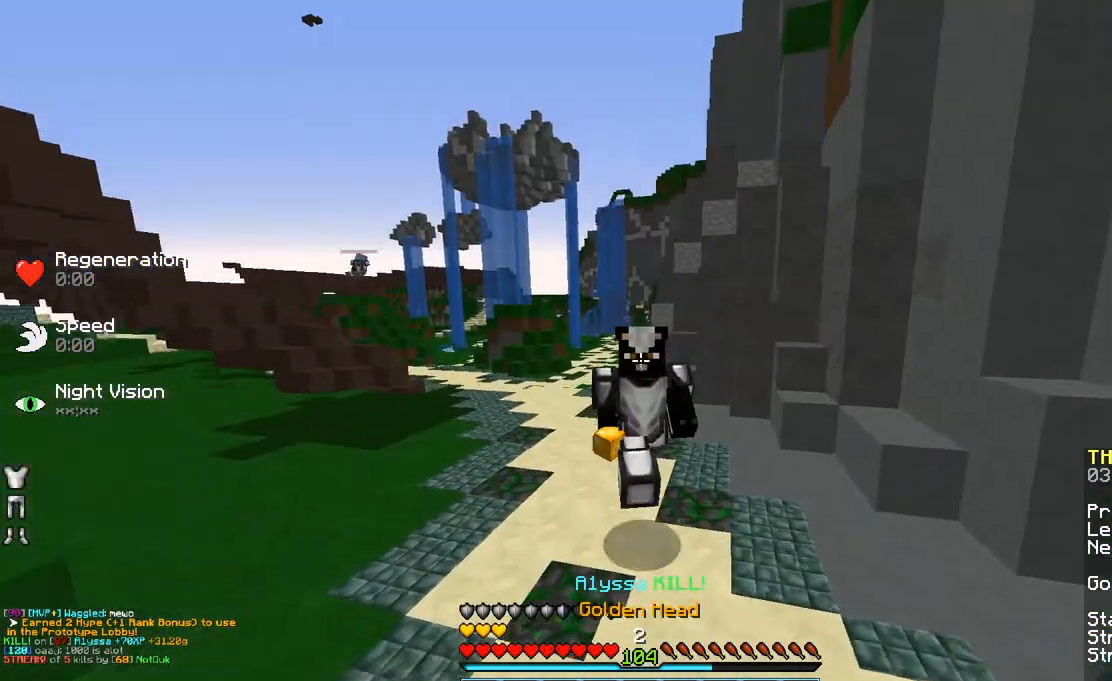
{"keys": ["w"], "mouse": [], "events": [[133, "space", "up"]]}
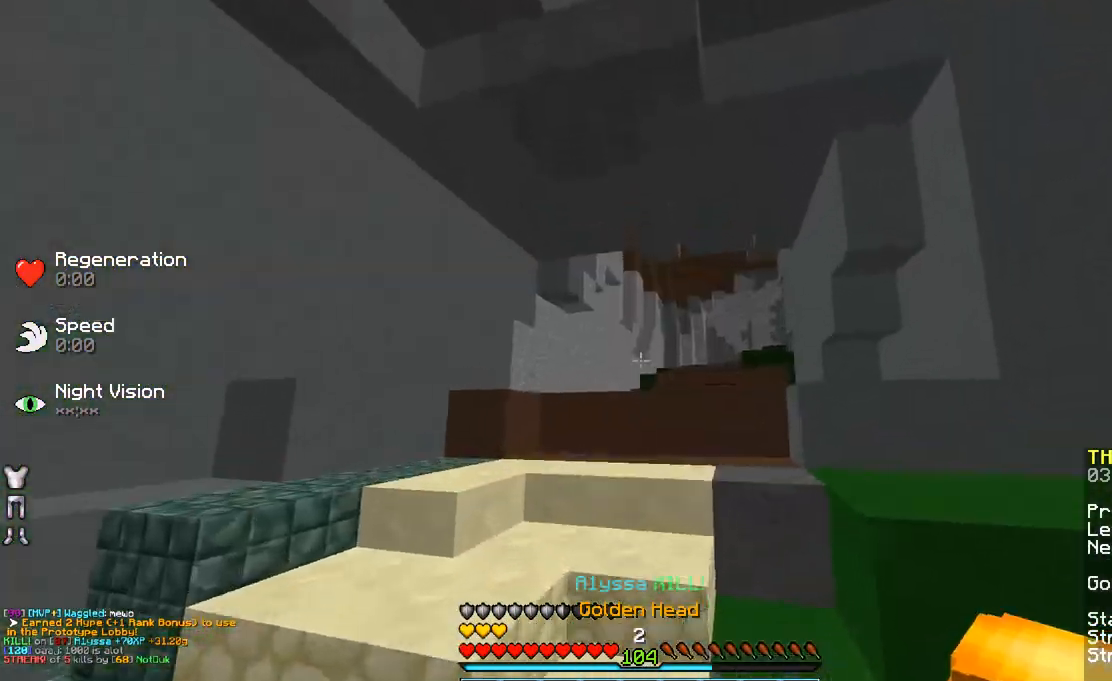
{"keys": ["w"], "mouse": [], "events": []}
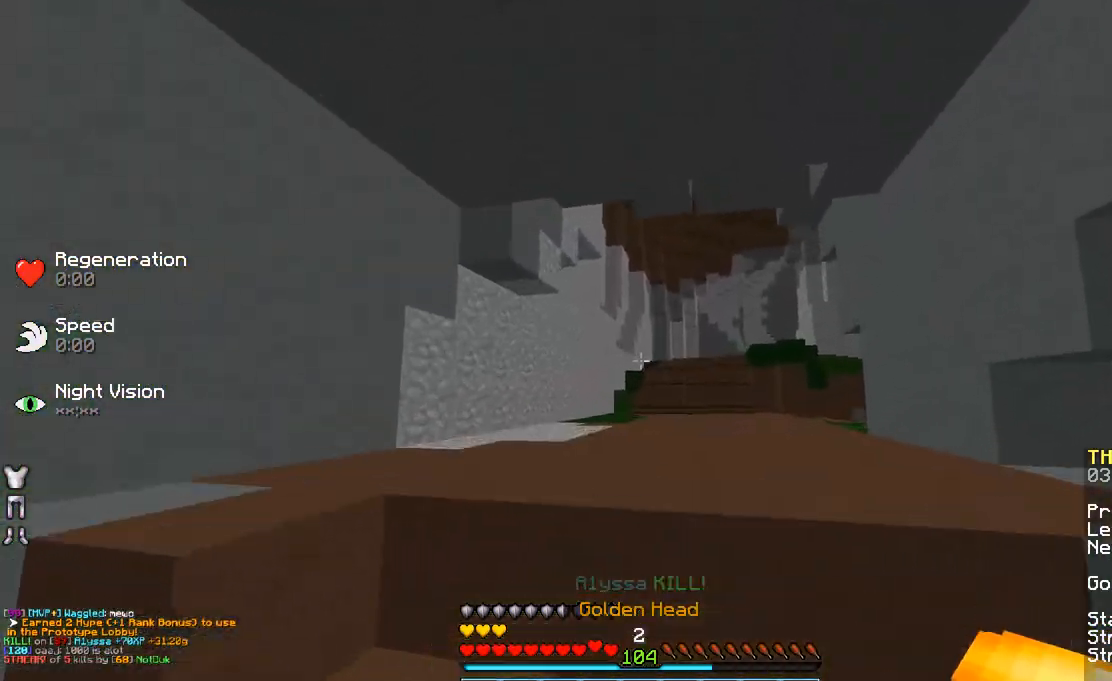
{"keys": ["space", "w"], "mouse": [], "events": [[83, "space", "down"]]}
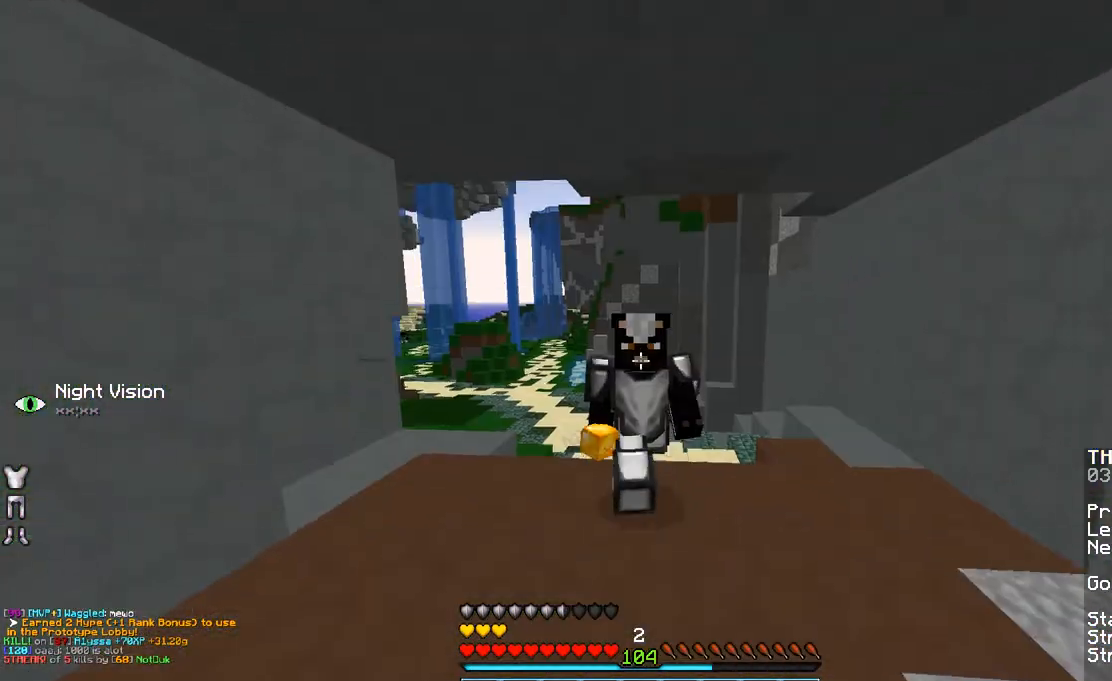
{"keys": ["space", "w"], "mouse": [], "events": []}
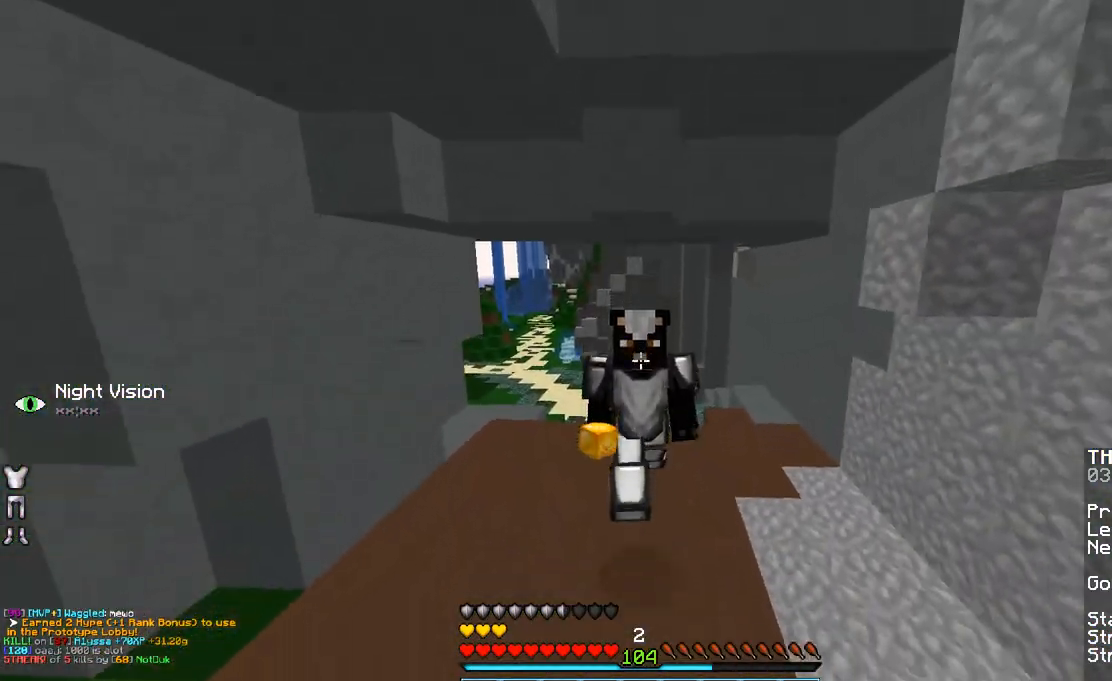
{"keys": ["space", "w"], "mouse": [], "events": []}
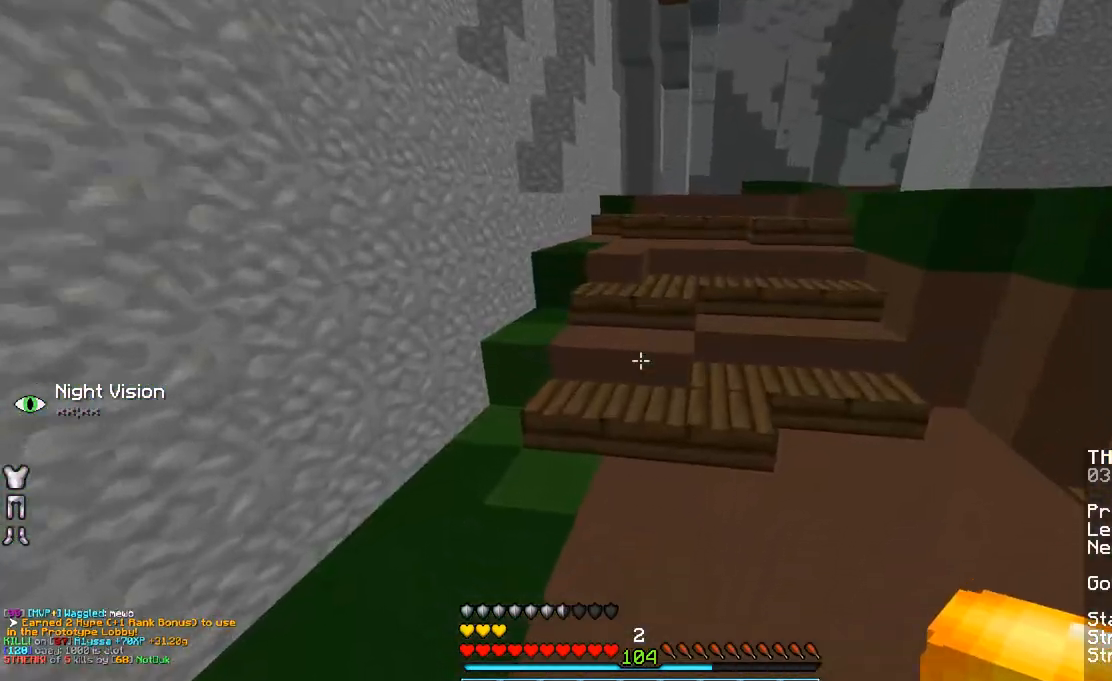
{"keys": ["space", "w"], "mouse": [], "events": []}
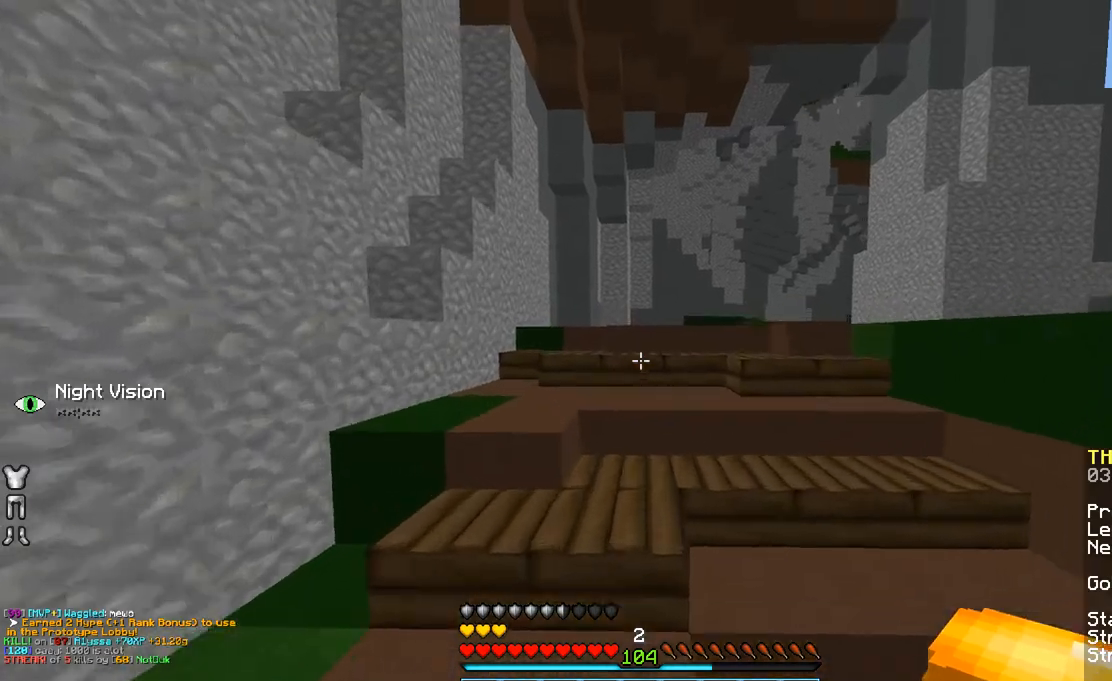
{"keys": ["space", "w"], "mouse": [], "events": []}
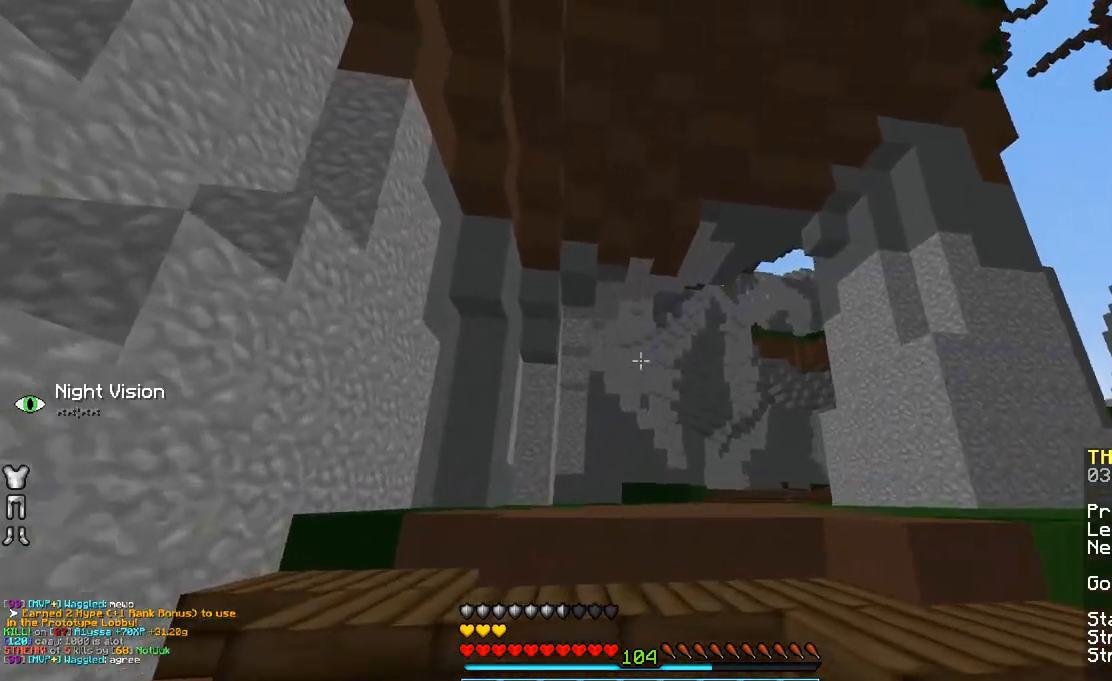
{"keys": ["space", "w"], "mouse": [], "events": []}
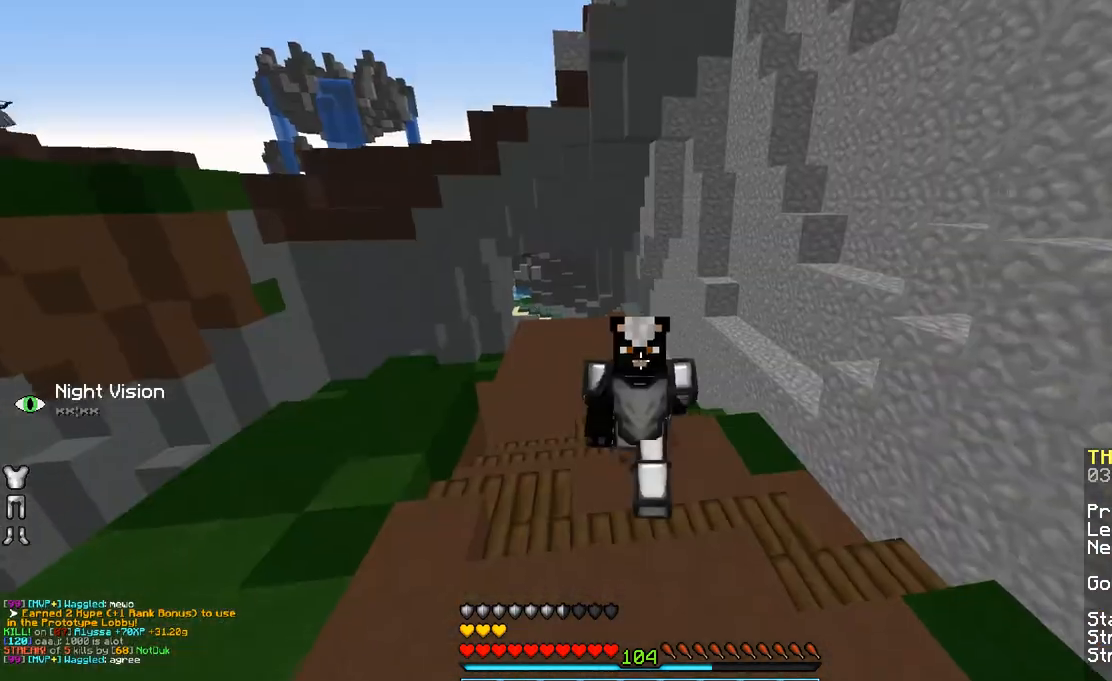
{"keys": ["space", "w"], "mouse": ["left"], "events": [[233, "mouse_left", "down"], [333, "mouse_left", "up"], [383, "mouse_left", "down"], [433, "mouse_left", "up"], [483, "mouse_left", "down"]]}
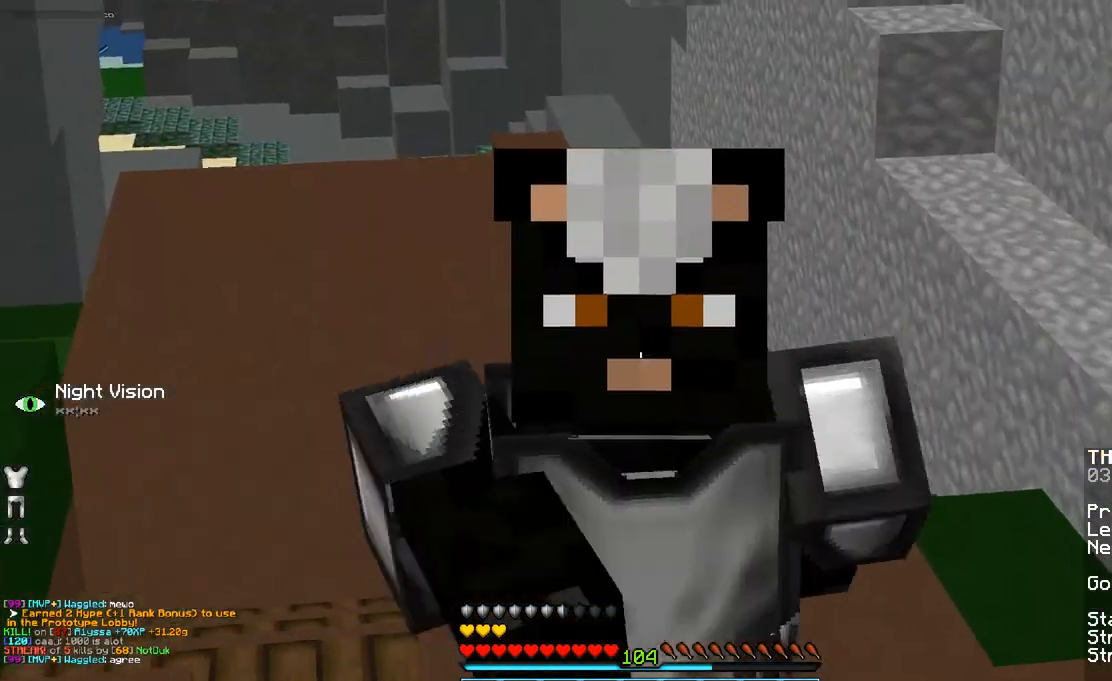
{"keys": ["space", "w"], "mouse": [], "events": [[83, "mouse_left", "up"], [133, "mouse_left", "down"], [233, "mouse_left", "up"]]}